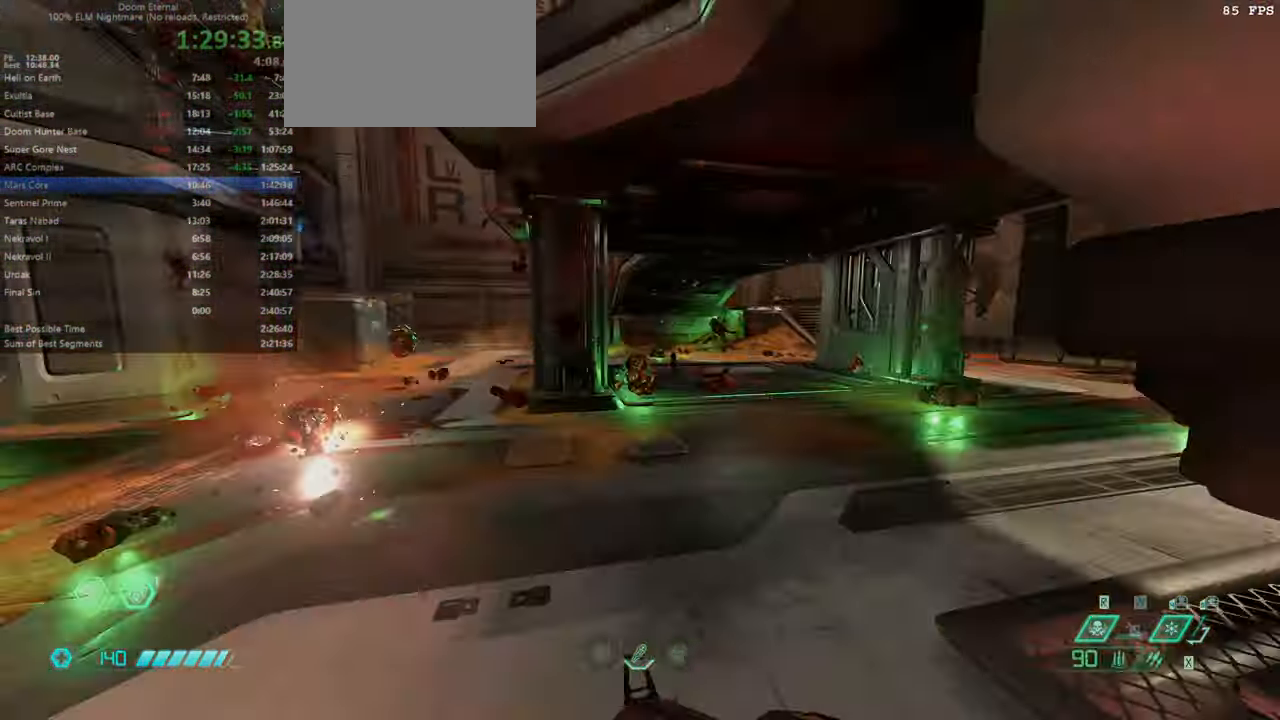
Gameplay with keyboard and mouse; each line is a JSON object with the keys and mouse buttons held at the frame after it. "events" lists presses ("down") and releases ("up") of "bfg", "bl", "bw", "cg", "crc", "cs", "csg", "dash", "fb", "fw", "hc", "jump", "l", "mel", "pr", "r", "rl", "ssg", "mouse_left", "mouse_wheel" and "mouse_right" between this image and that frame as [ms after this image, input, new state], when the widget could be followed in between. "mouse_left", "mouse_wheel", "mouse_right" = the "left", "wheel", "right" buttons of the "mouse" list. No other keys are recorded. "wheel" means that the mouse wheel is clicked or scrolled. Key names are as the overlay labels them; some are game actions (e.g. jump) rather than physical keys. Not read: mod mouse_move ww.
{"keys": ["fw"], "mouse": [], "events": [[100, "dash", "down"], [200, "dash", "up"]]}
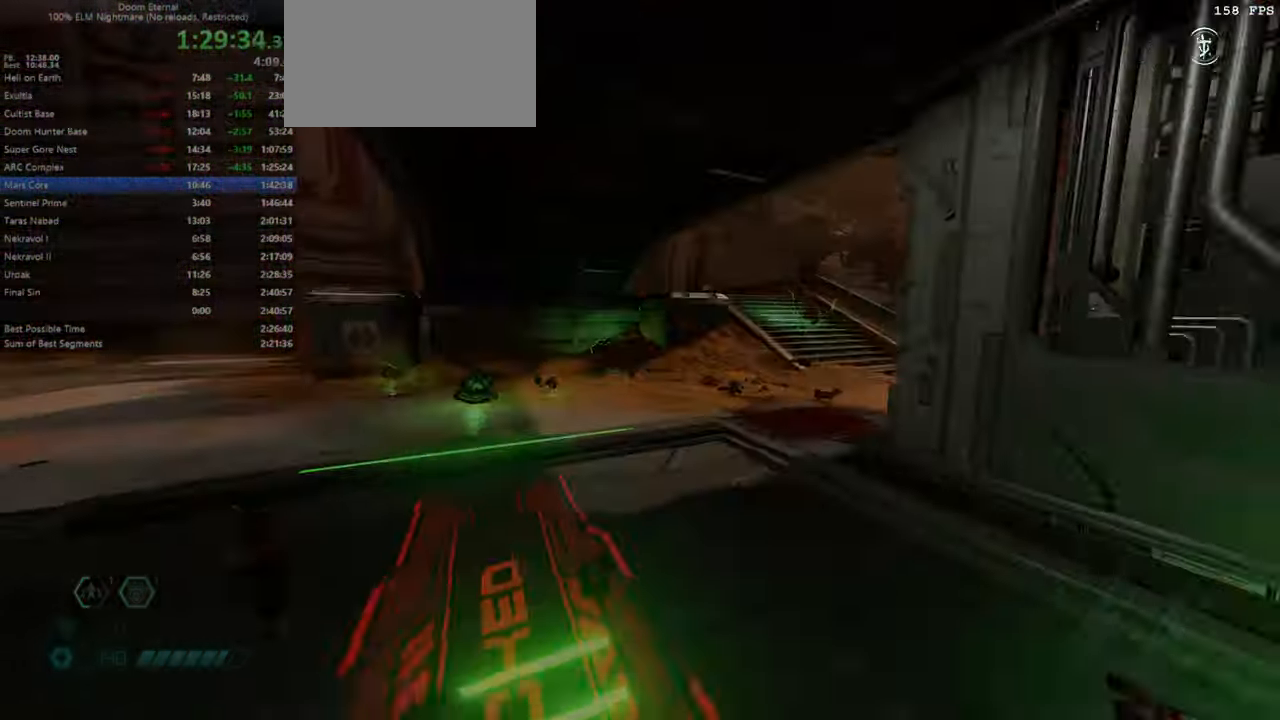
{"keys": [], "mouse": [], "events": [[133, "fw", "up"]]}
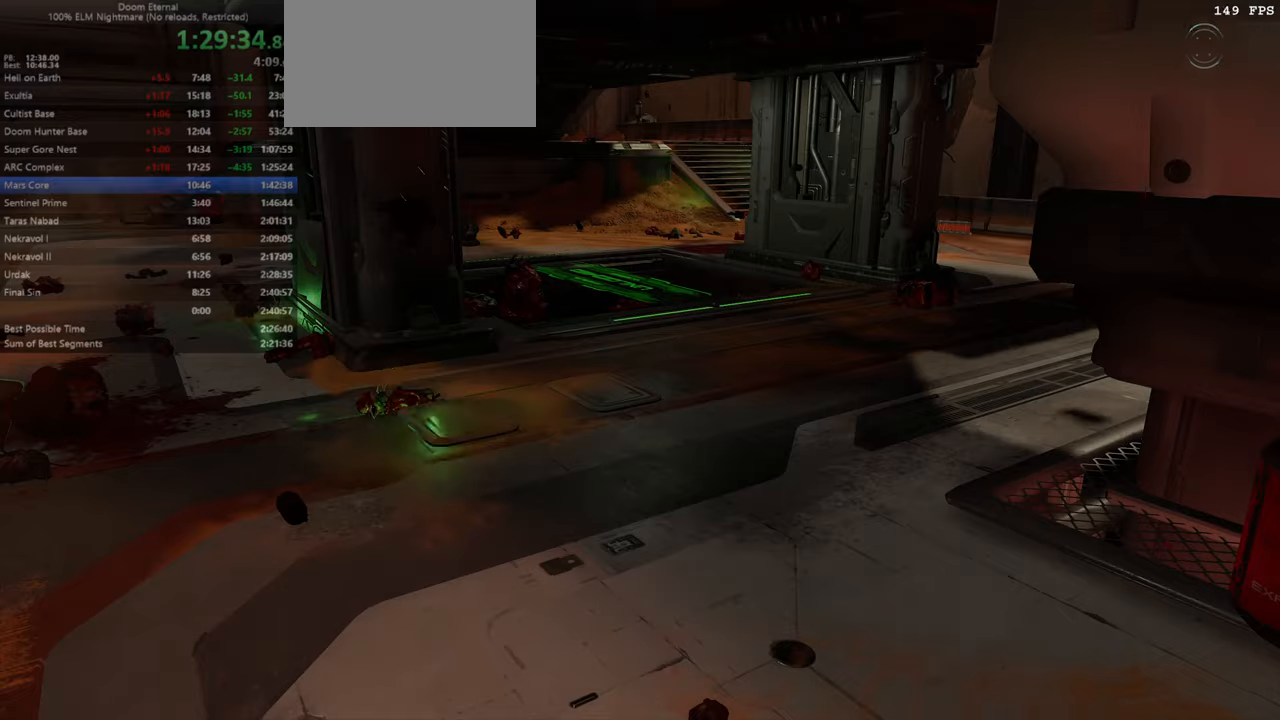
{"keys": [], "mouse": [], "events": []}
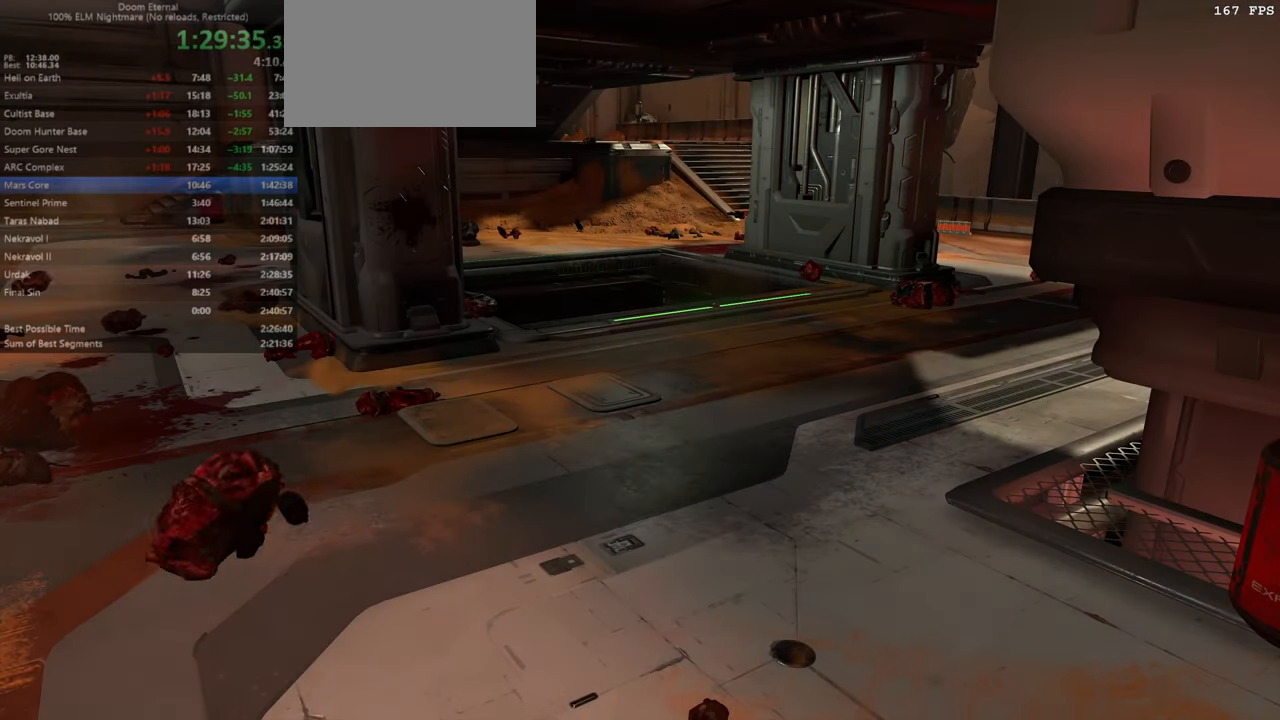
{"keys": [], "mouse": [], "events": []}
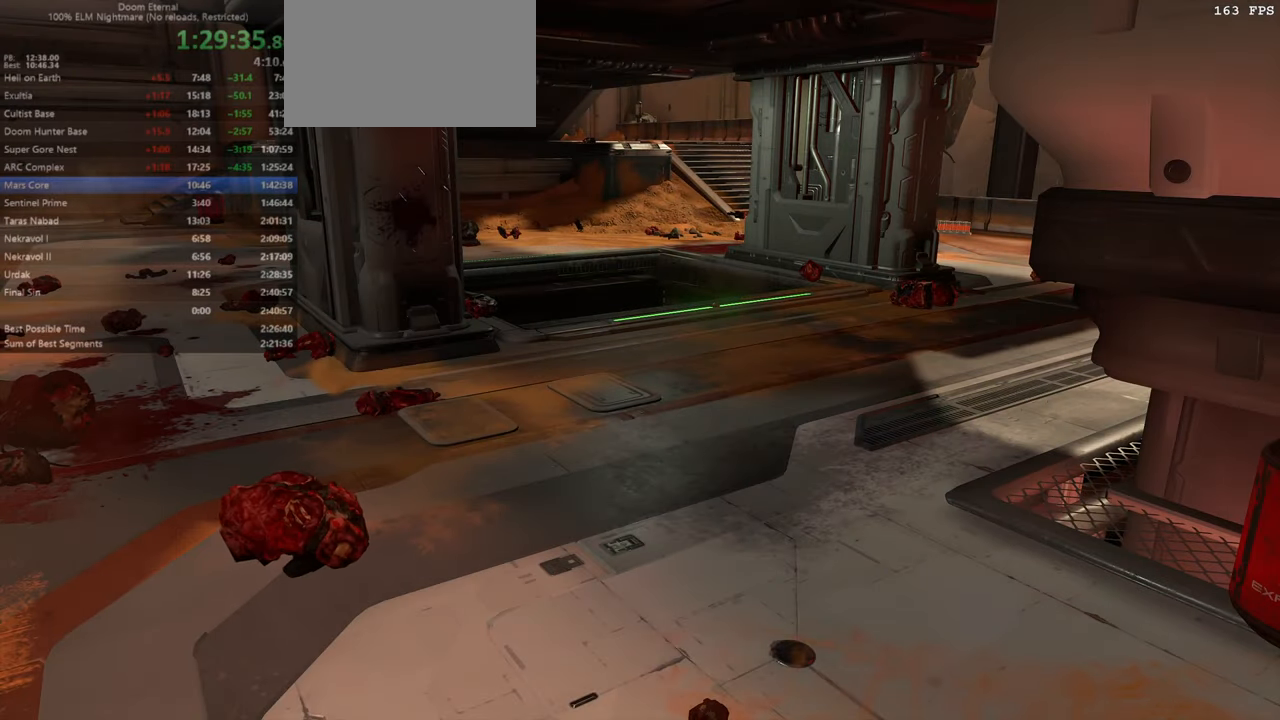
{"keys": [], "mouse": [], "events": []}
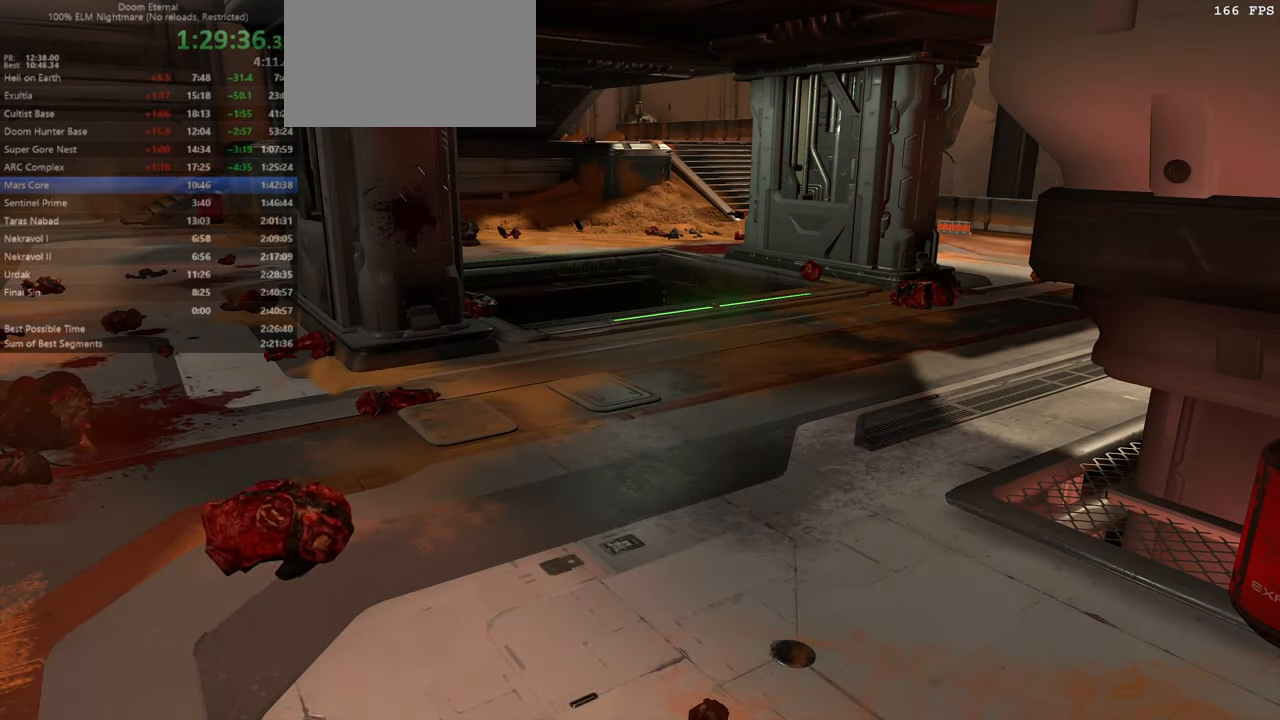
{"keys": [], "mouse": [], "events": []}
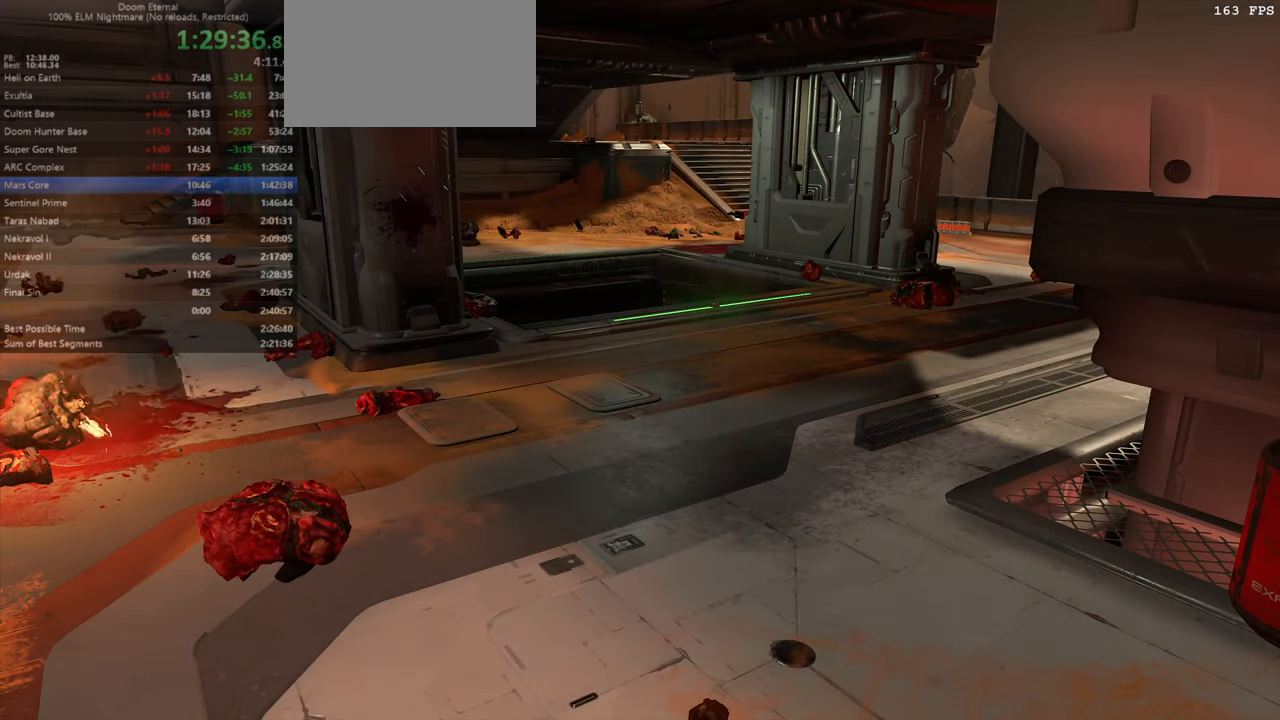
{"keys": [], "mouse": [], "events": []}
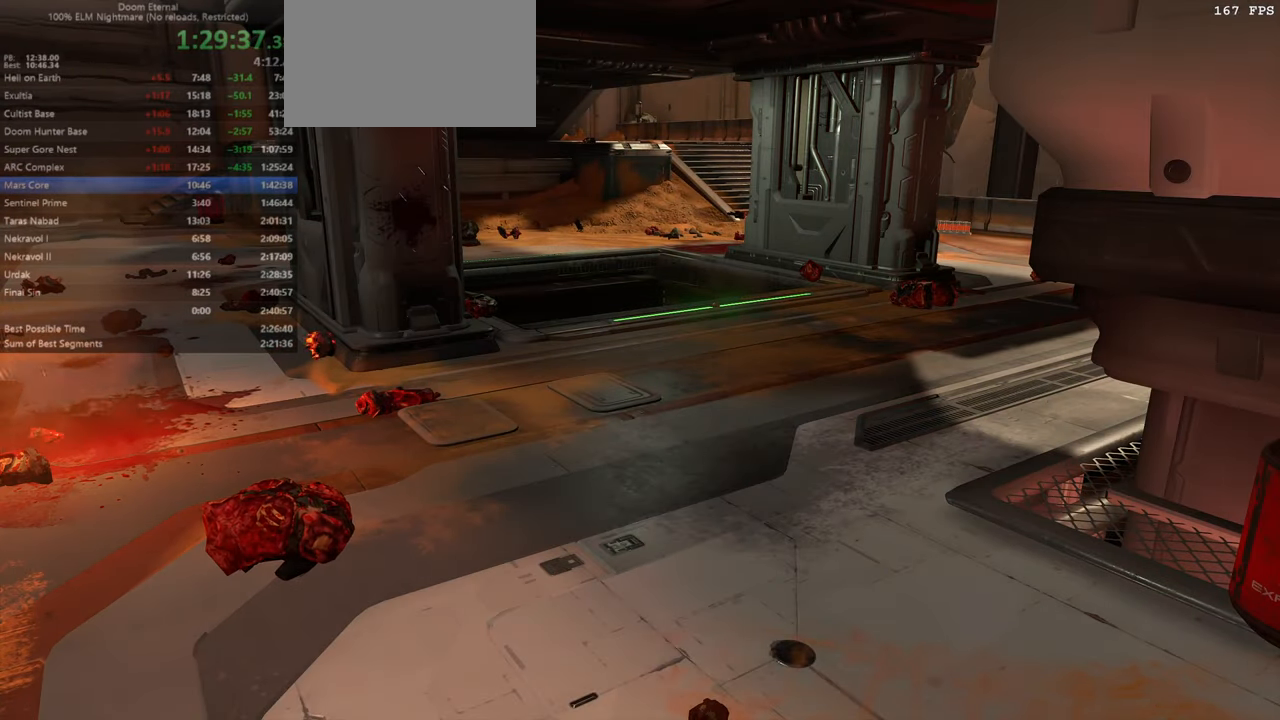
{"keys": [], "mouse": [], "events": []}
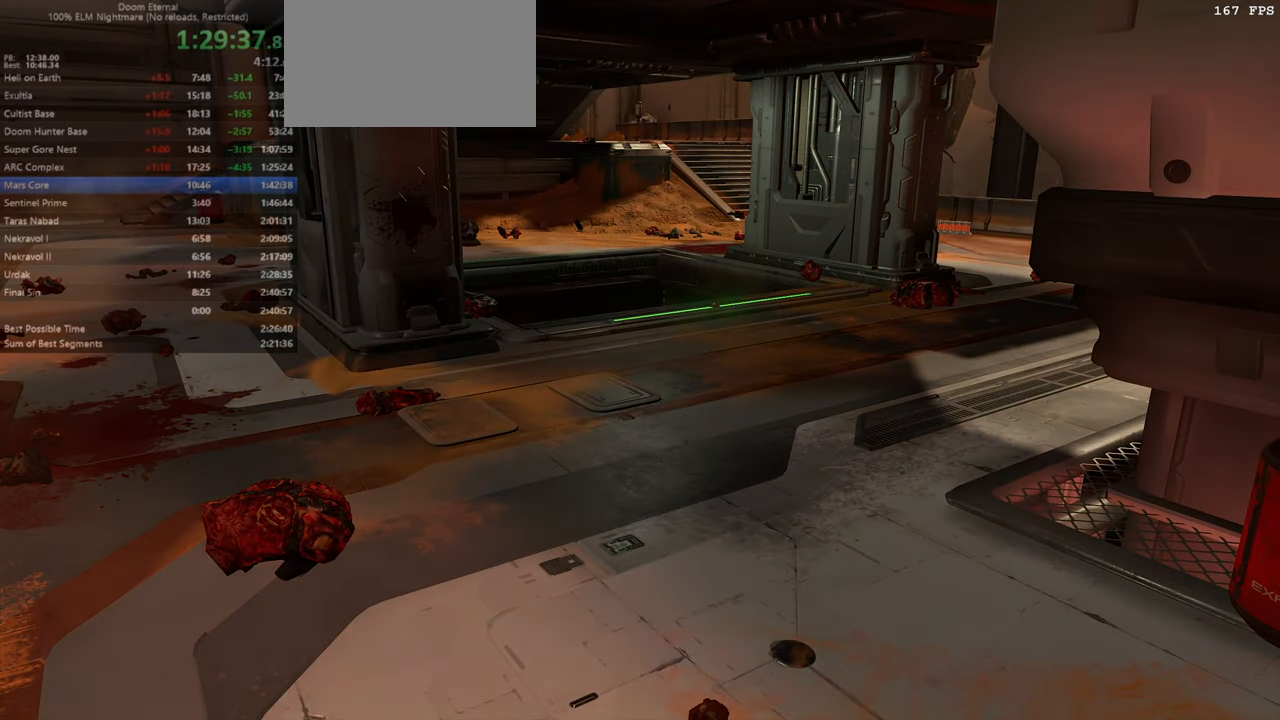
{"keys": [], "mouse": [], "events": []}
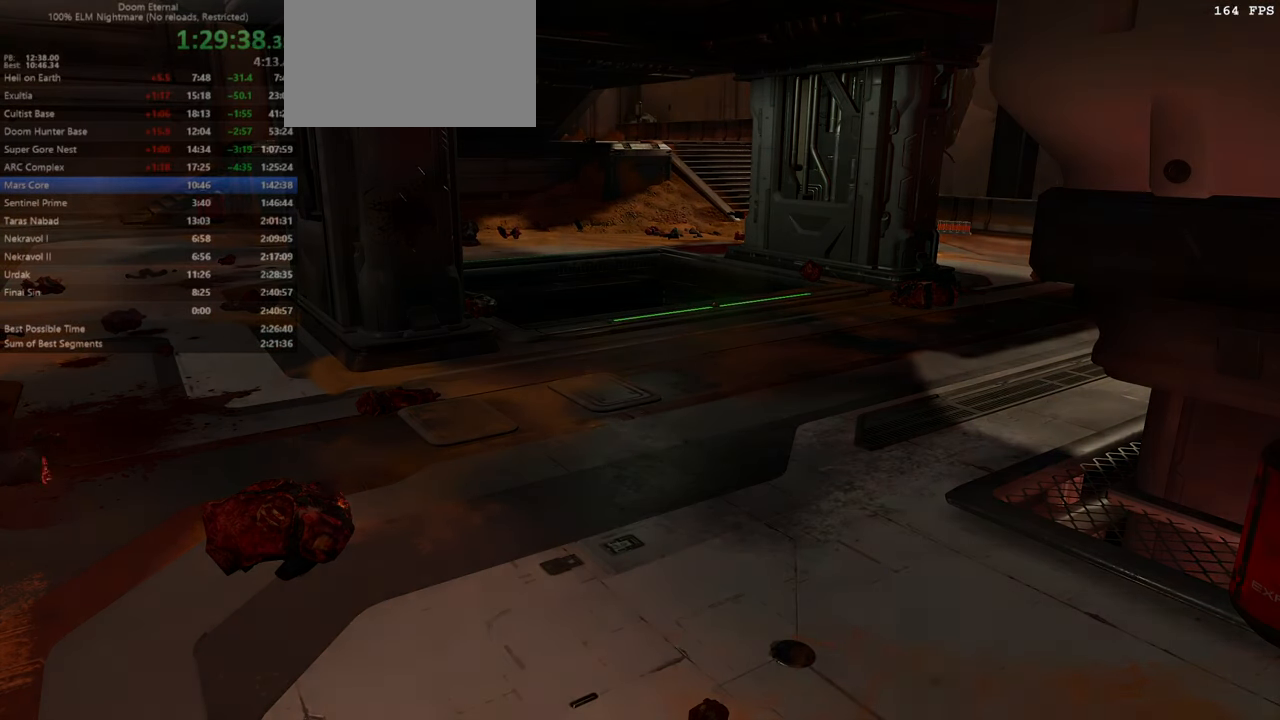
{"keys": [], "mouse": [], "events": [[334, "bl", "down"], [500, "bl", "up"]]}
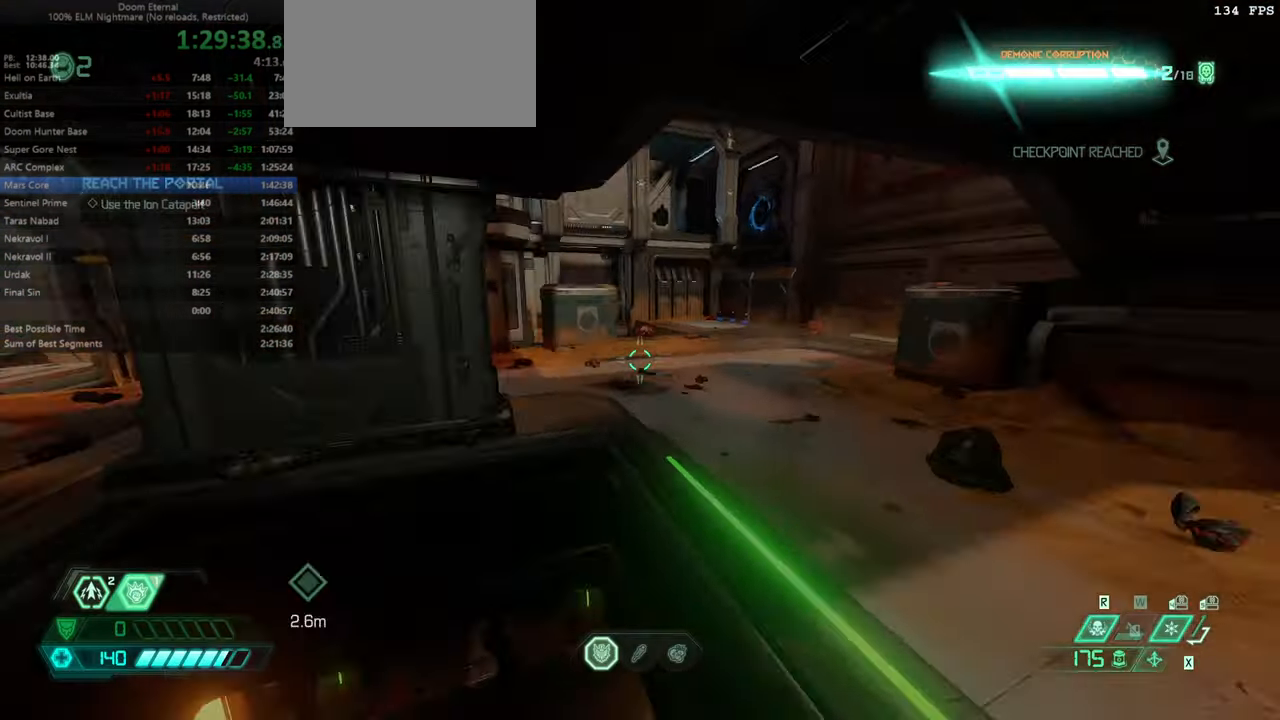
{"keys": ["fw"], "mouse": [], "events": [[500, "fw", "down"]]}
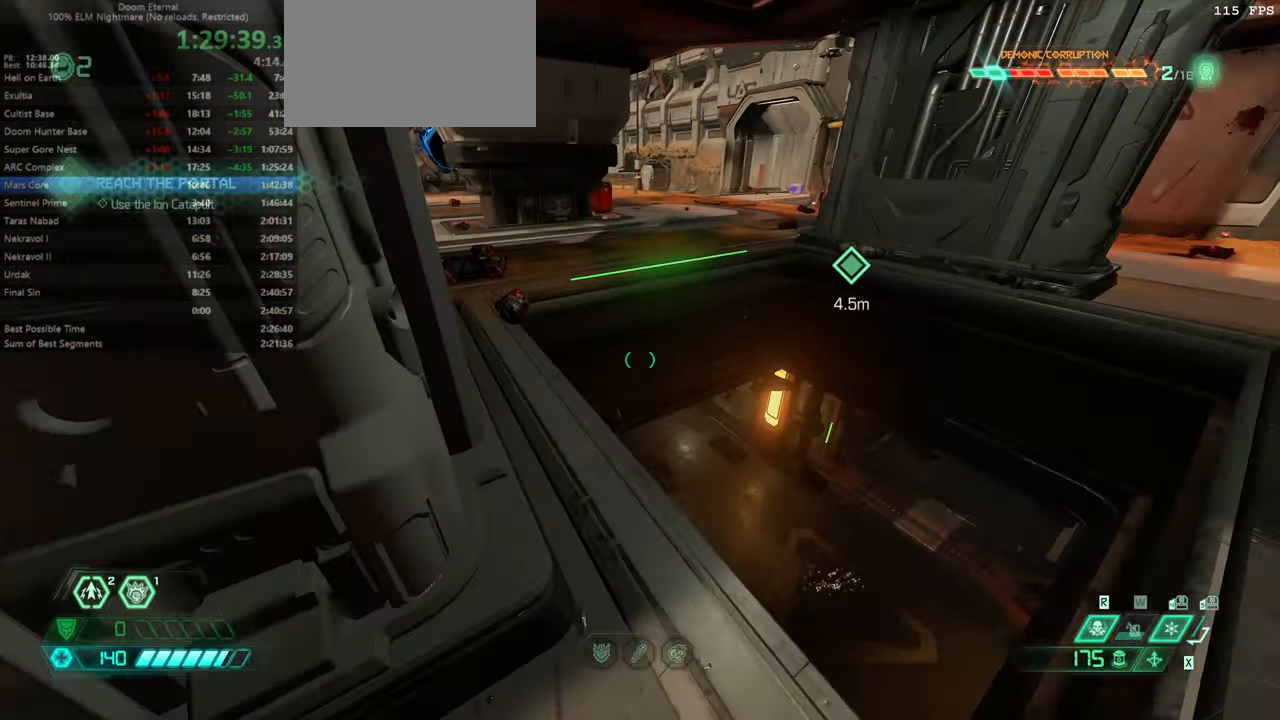
{"keys": [], "mouse": [], "events": [[267, "r", "down"], [434, "r", "up"], [467, "fw", "up"]]}
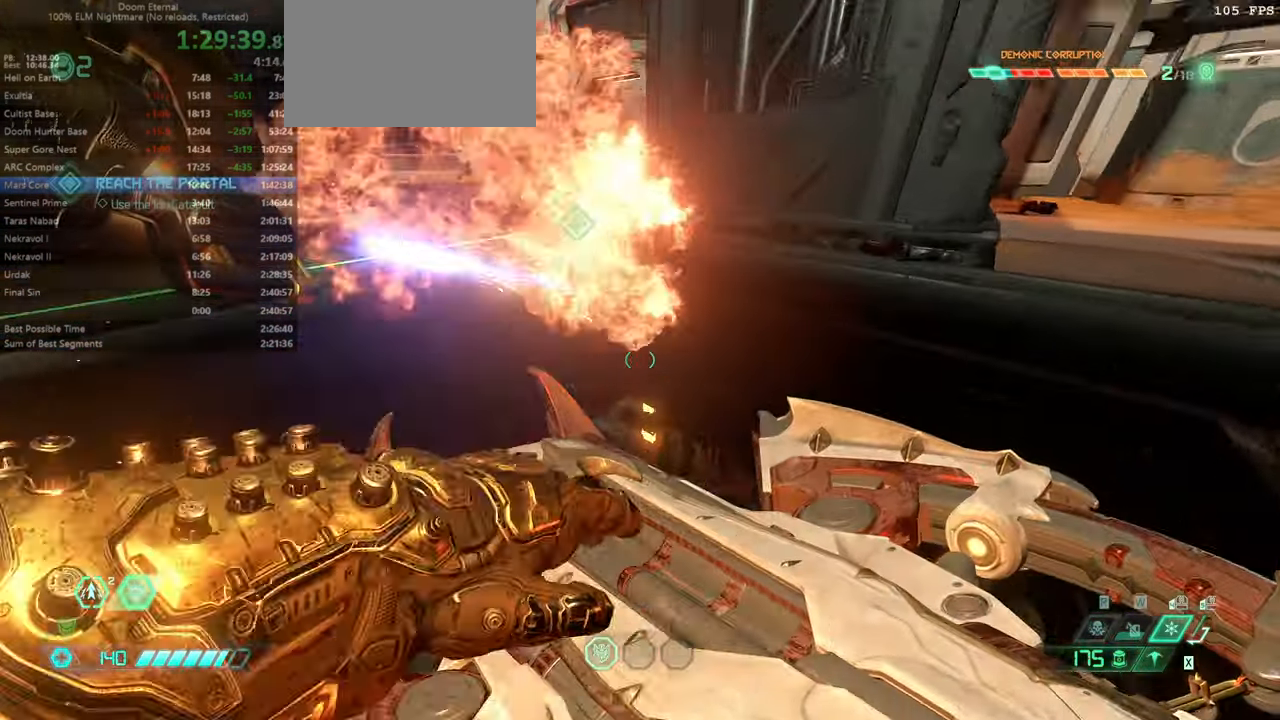
{"keys": ["fw"], "mouse": [], "events": [[200, "l", "down"], [301, "fw", "down"], [468, "l", "up"]]}
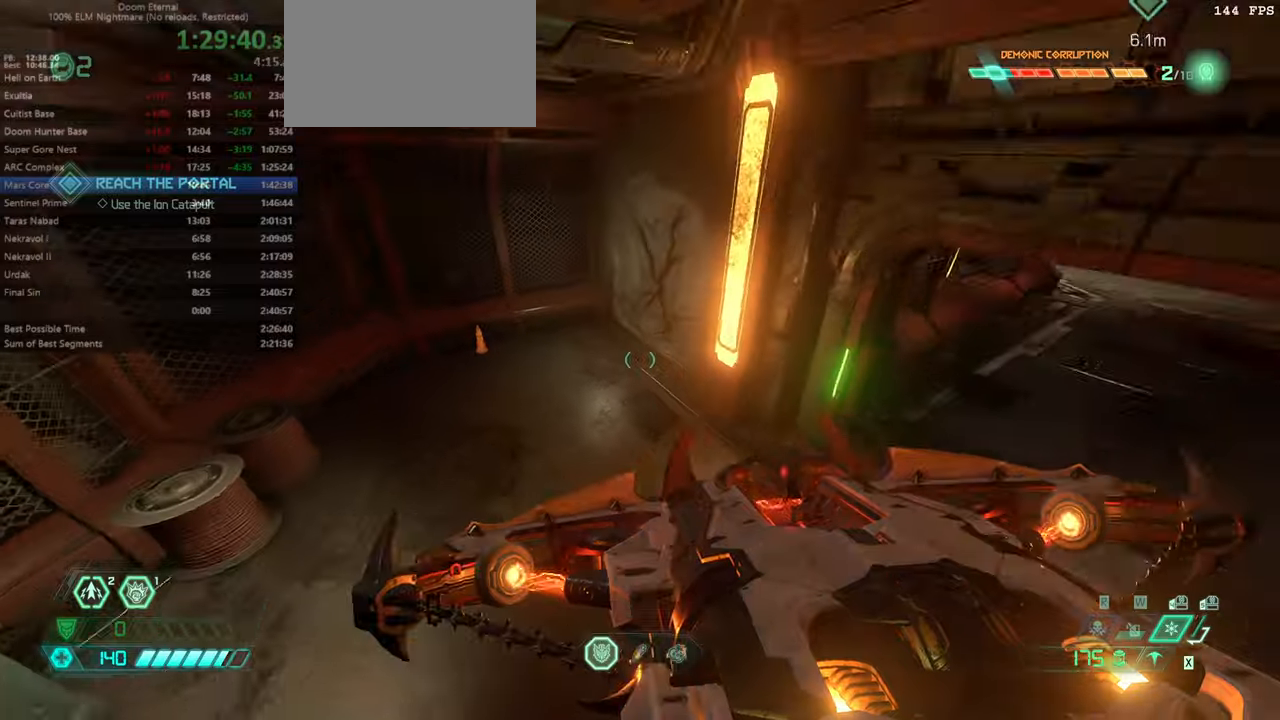
{"keys": ["fw", "mel"], "mouse": [], "events": [[300, "dash", "down"], [400, "dash", "up"], [433, "mel", "down"]]}
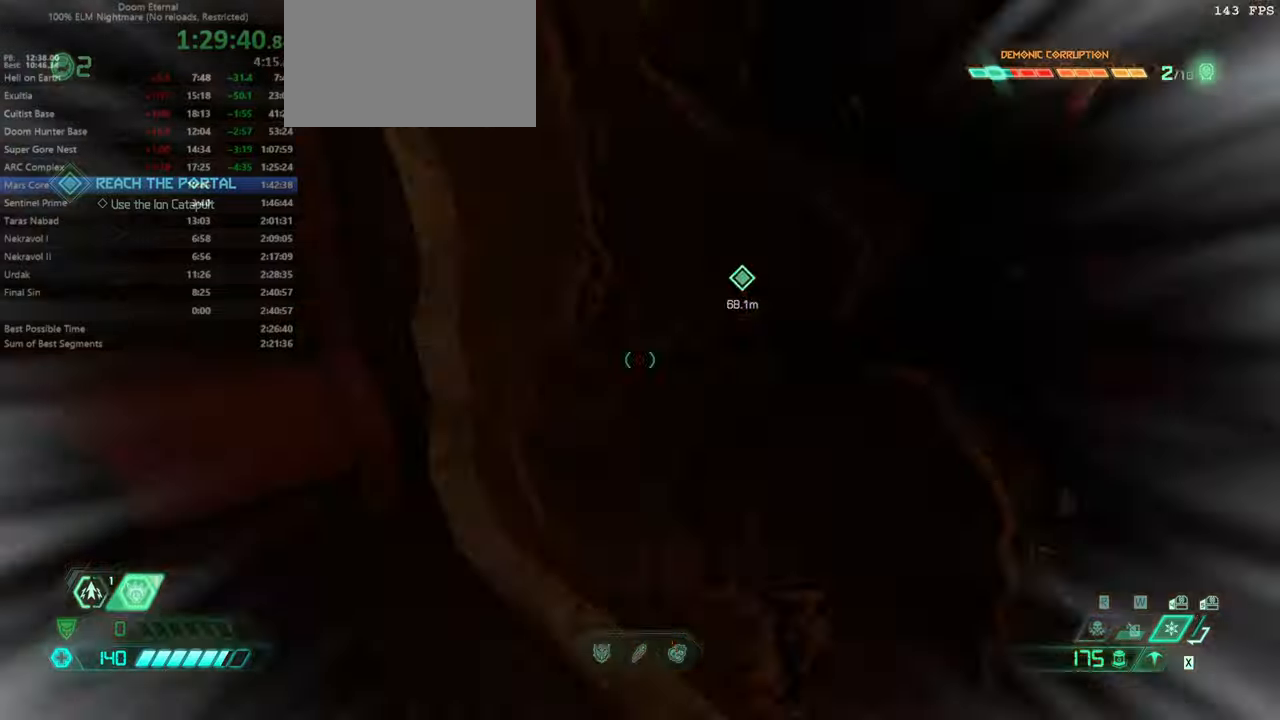
{"keys": ["fw"], "mouse": [], "events": [[66, "mel", "up"]]}
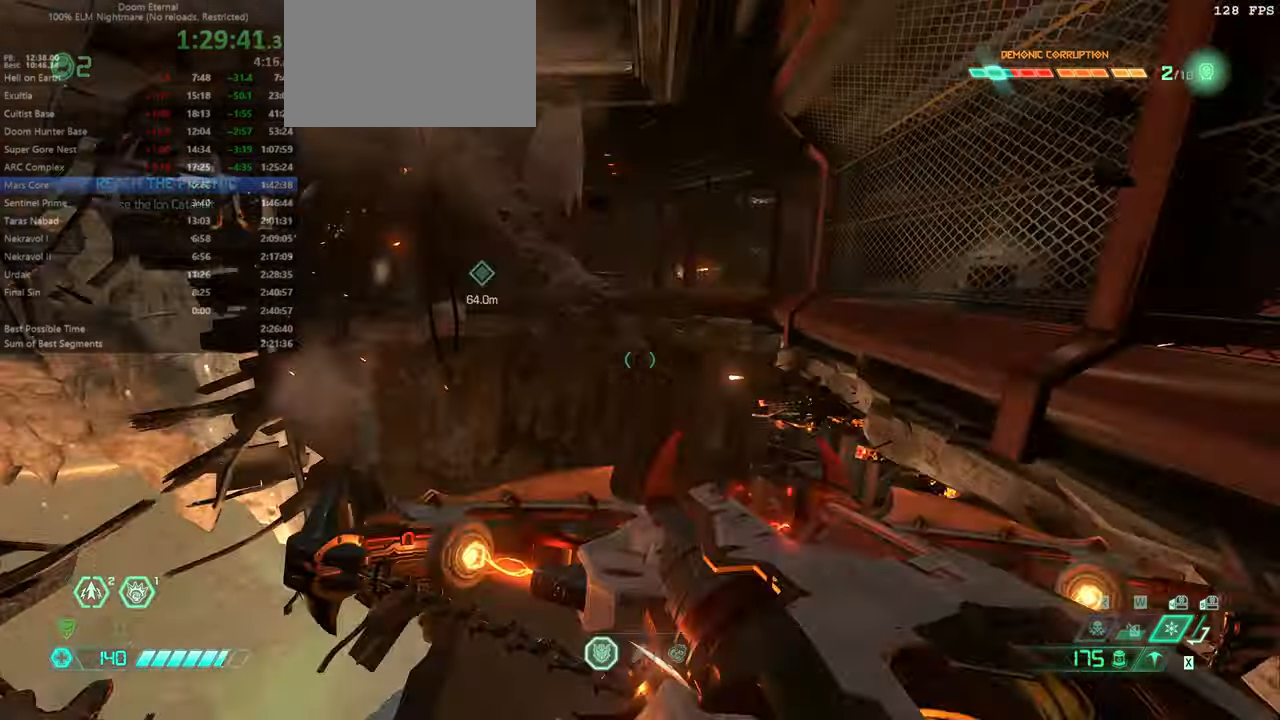
{"keys": ["fw"], "mouse": [], "events": []}
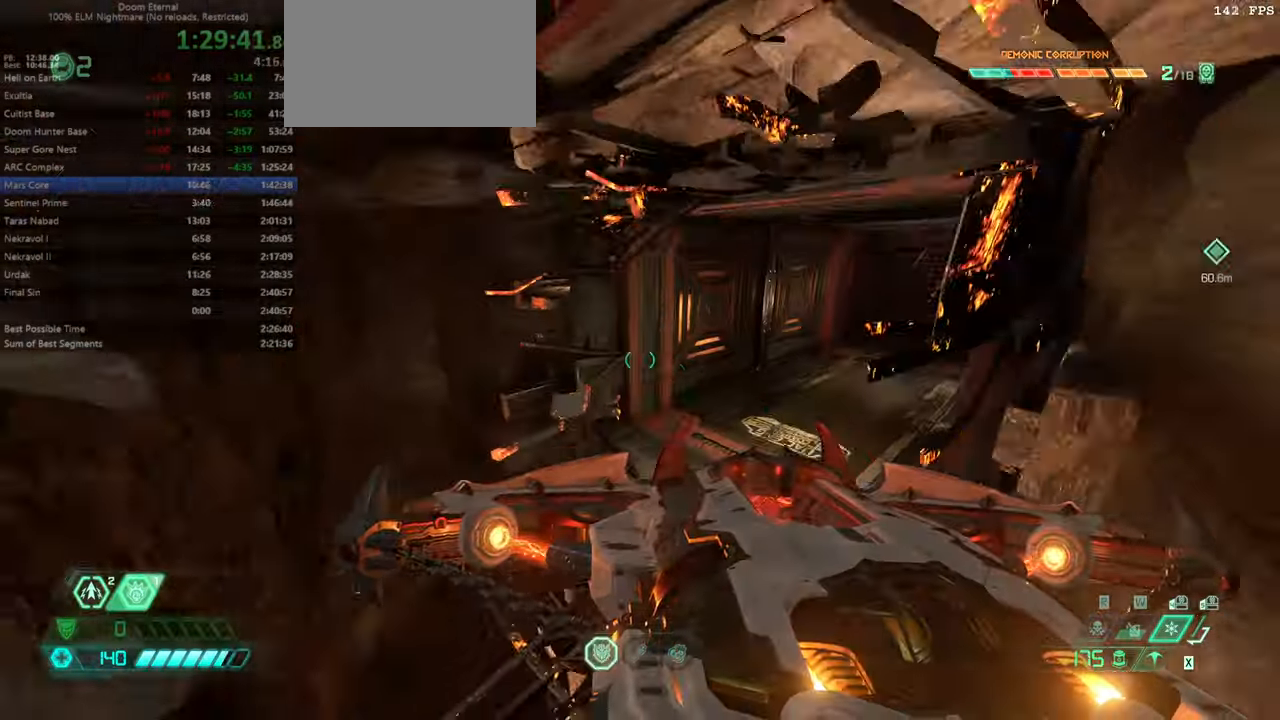
{"keys": ["fw"], "mouse": [], "events": [[166, "dash", "down"], [300, "dash", "up"]]}
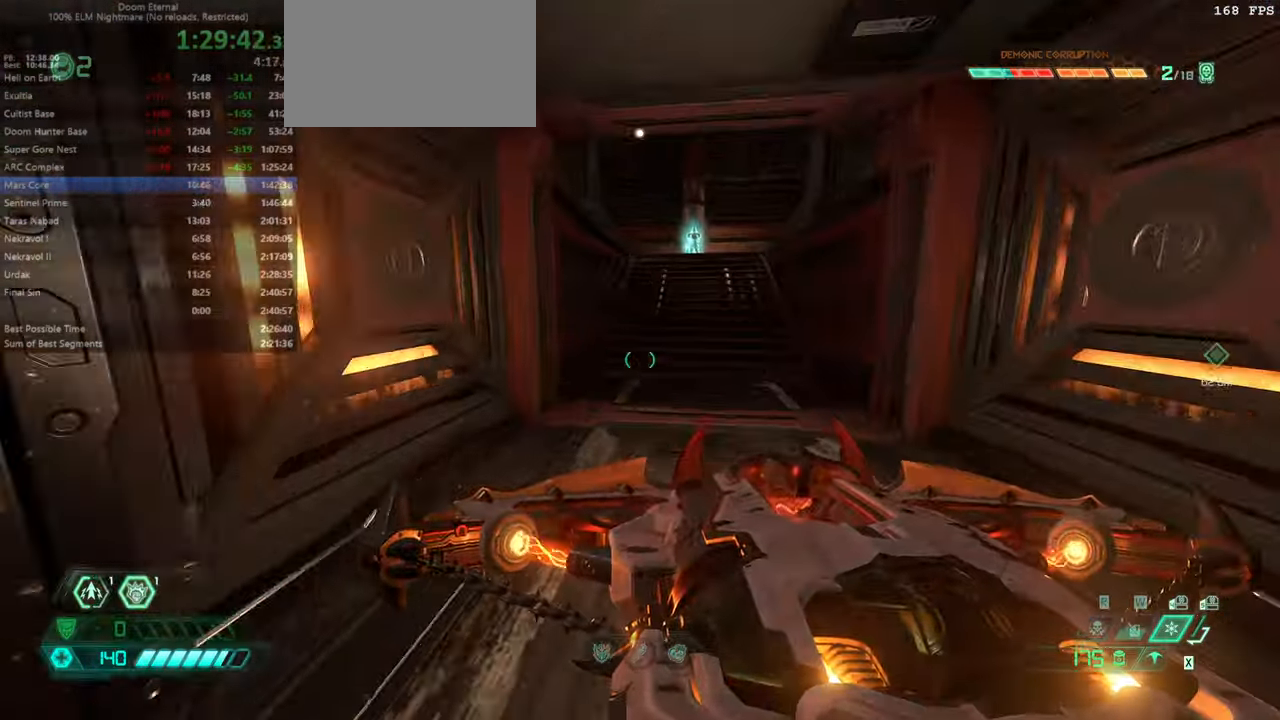
{"keys": ["fw"], "mouse": [], "events": [[166, "dash", "down"], [300, "dash", "up"]]}
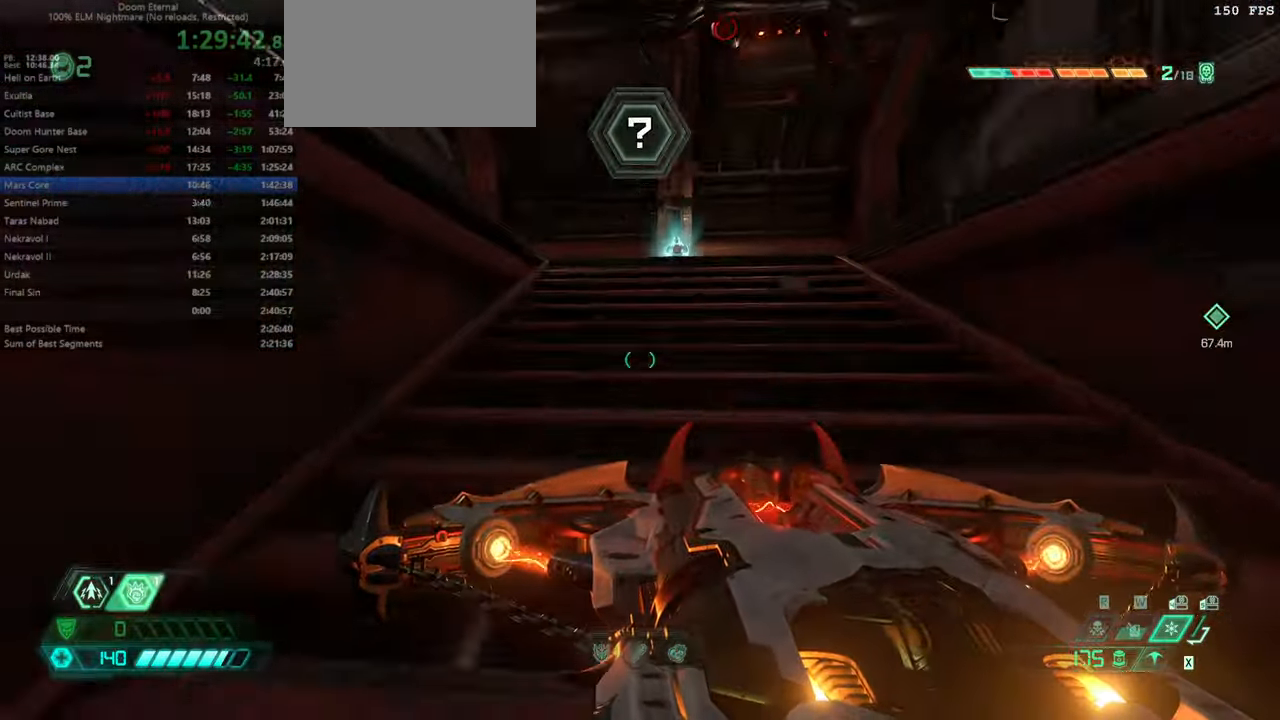
{"keys": ["fw"], "mouse": [], "events": [[200, "dash", "down"], [333, "dash", "up"]]}
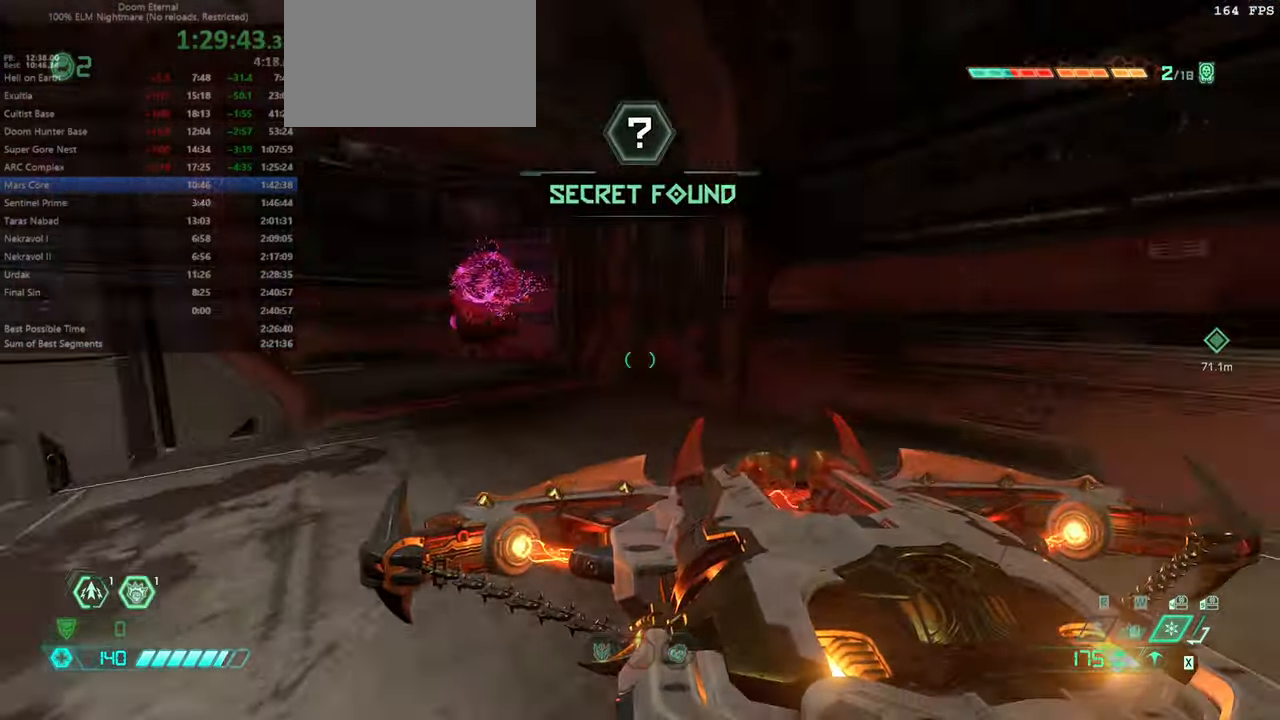
{"keys": ["fw"], "mouse": [], "events": [[100, "dash", "down"], [300, "dash", "up"]]}
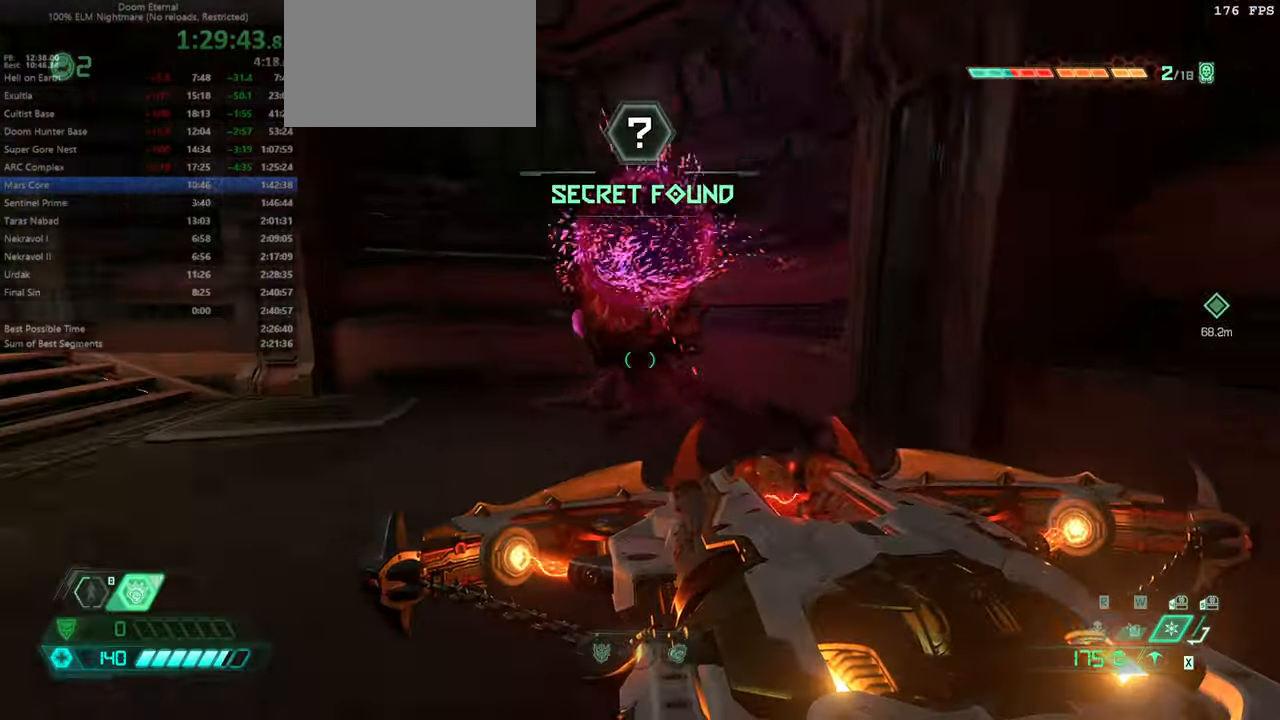
{"keys": [], "mouse": [], "events": [[466, "fw", "up"]]}
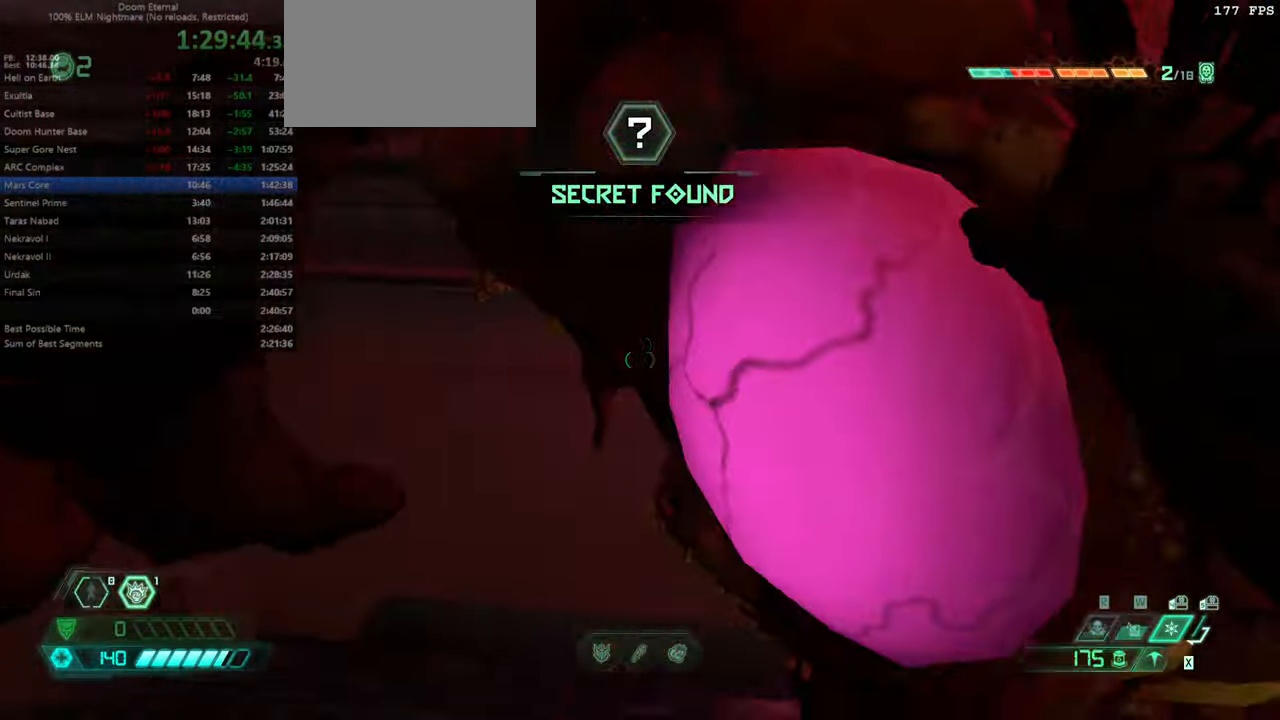
{"keys": [], "mouse": [], "events": []}
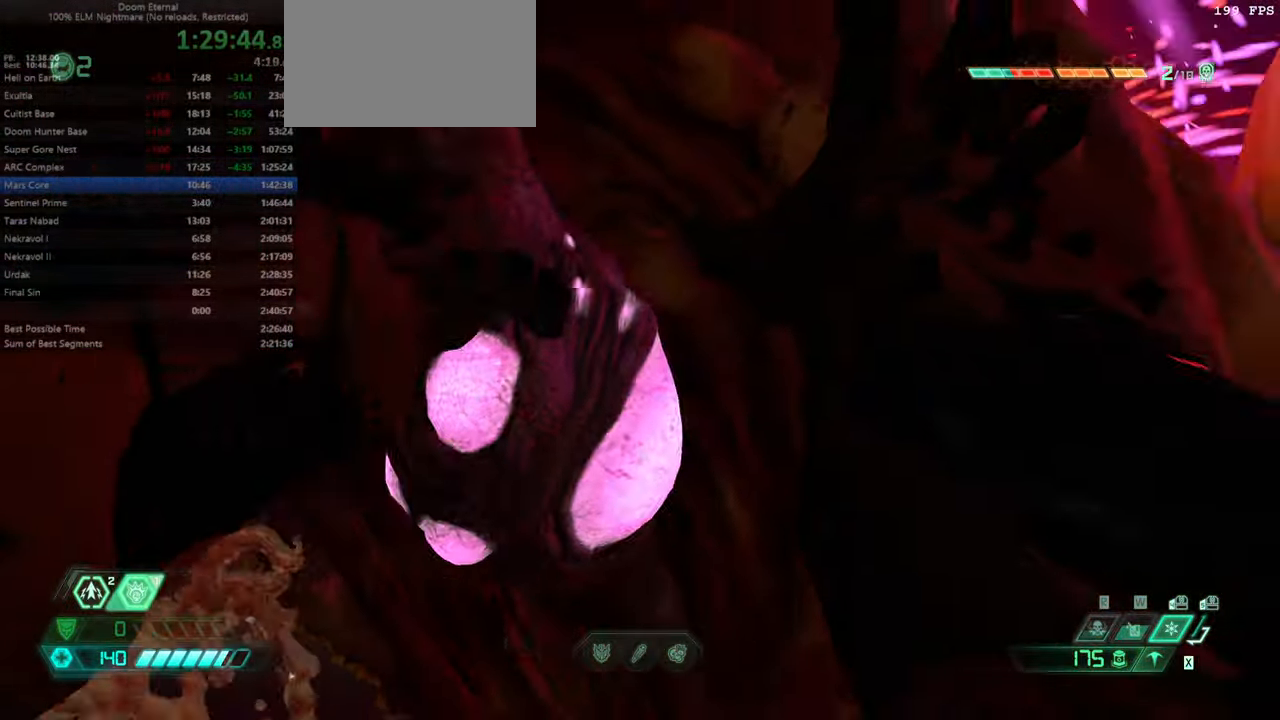
{"keys": [], "mouse": [], "events": []}
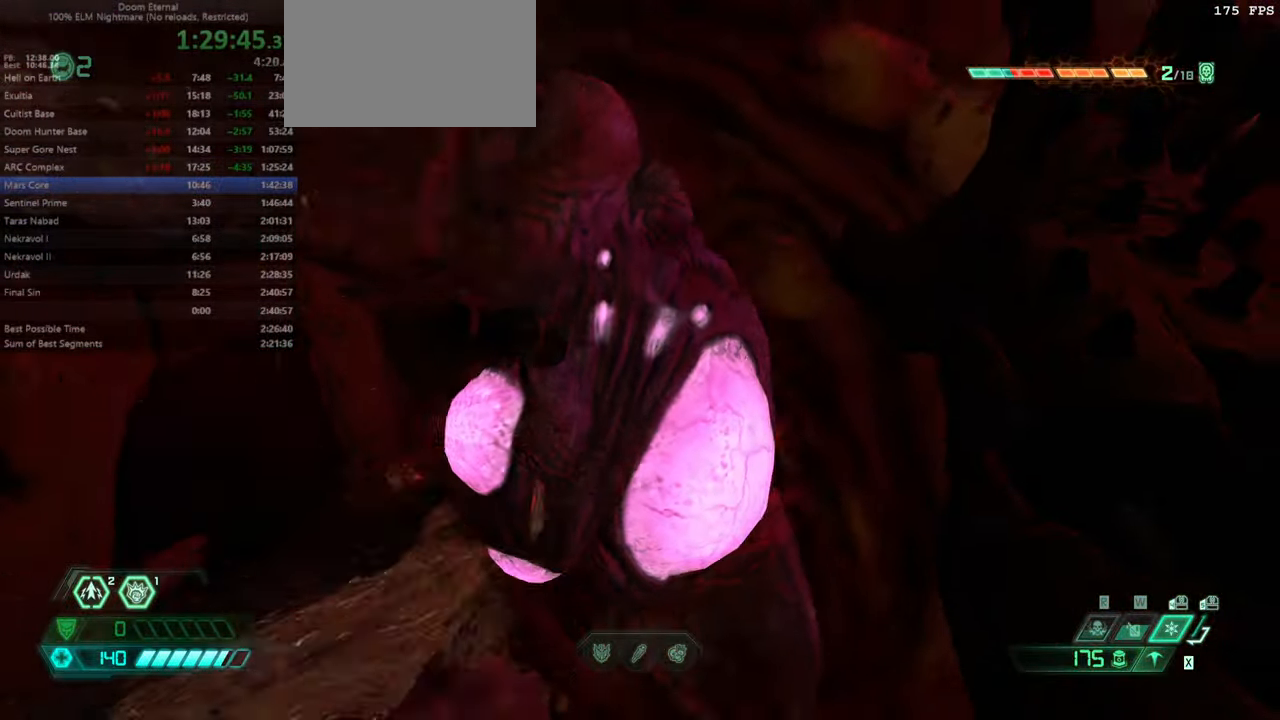
{"keys": ["bw"], "mouse": [], "events": [[66, "bw", "down"], [166, "r", "down"], [366, "r", "up"]]}
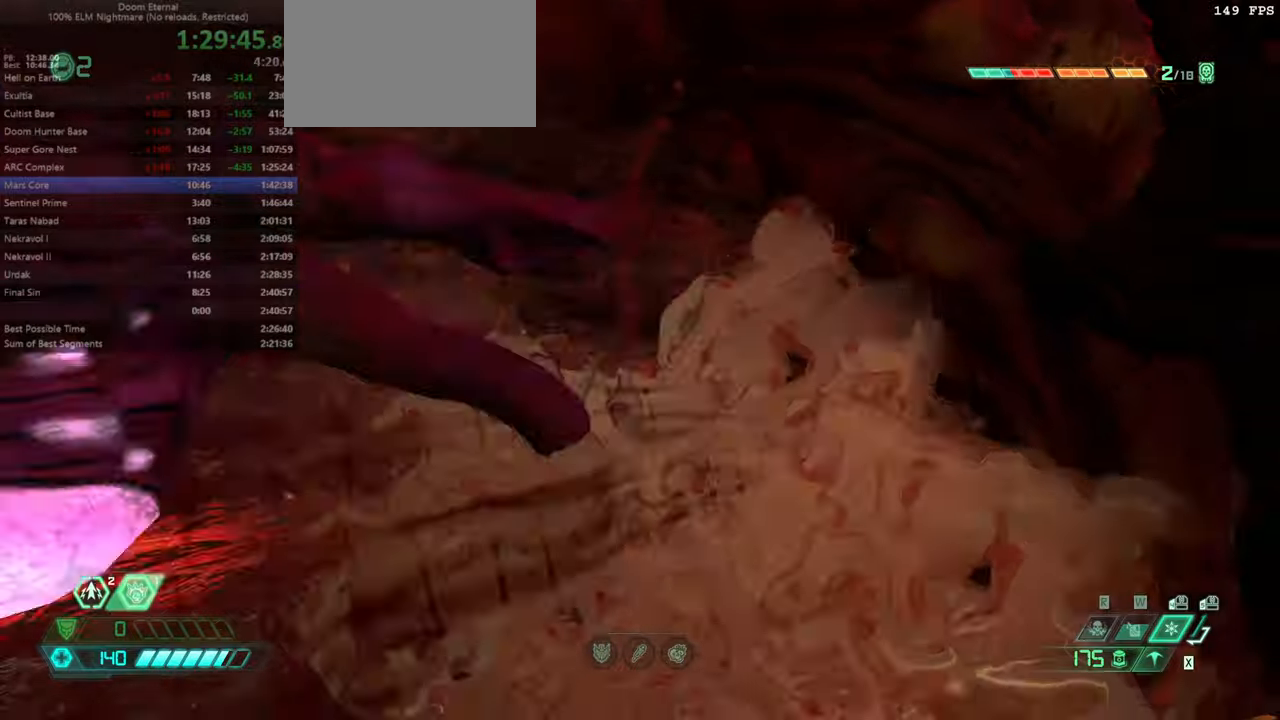
{"keys": ["bw"], "mouse": [], "events": []}
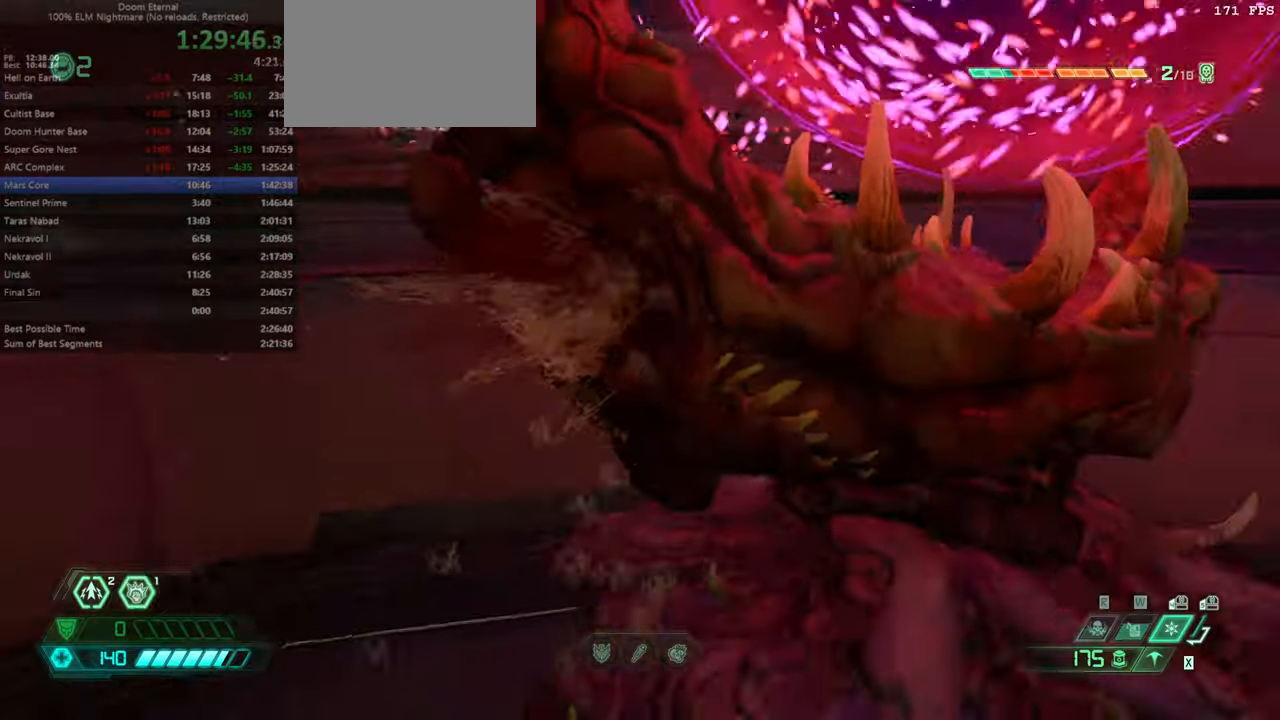
{"keys": ["bw"], "mouse": [], "events": []}
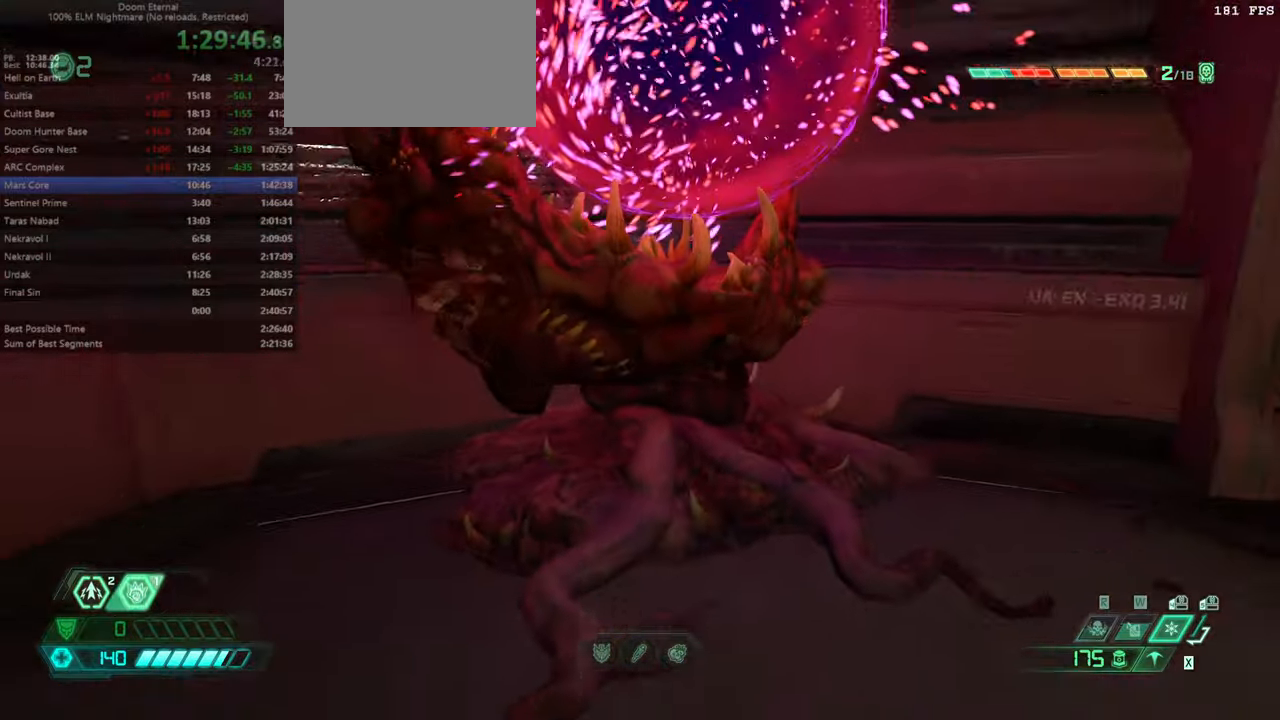
{"keys": ["fw"], "mouse": [], "events": [[33, "bw", "up"], [33, "r", "down"], [200, "fw", "down"], [266, "r", "up"]]}
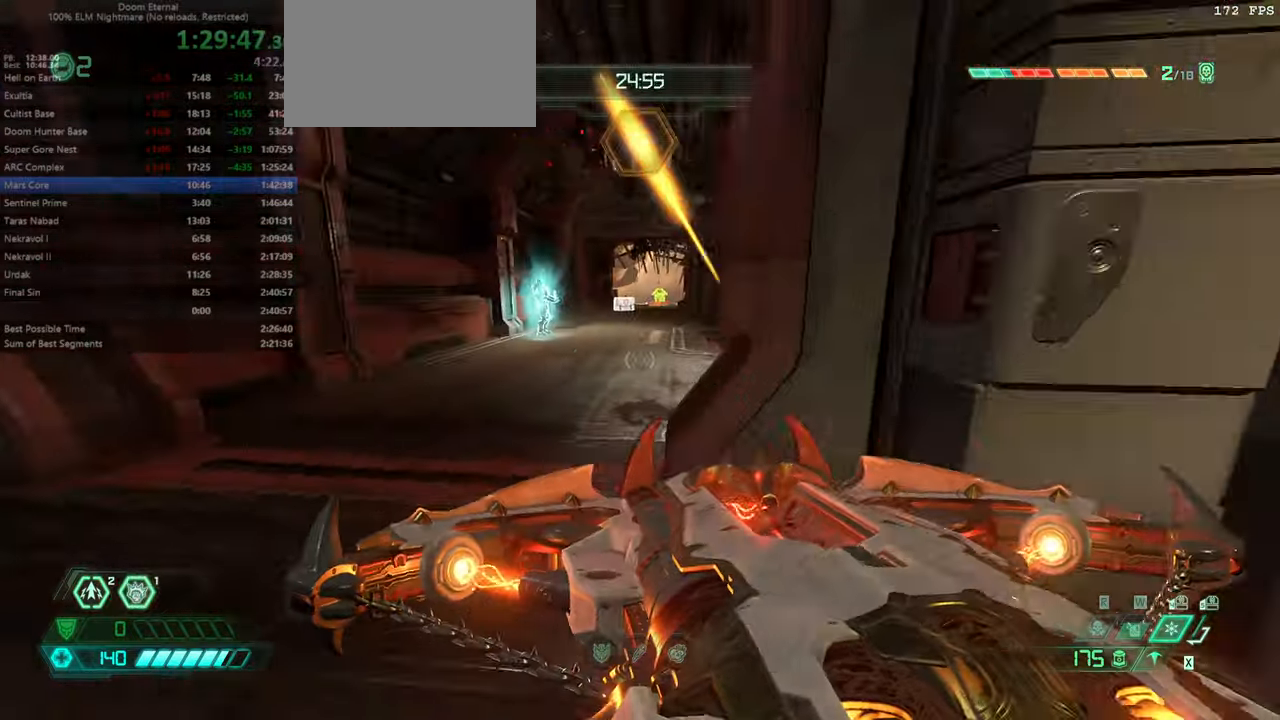
{"keys": ["fw"], "mouse": [], "events": [[100, "dash", "down"], [300, "dash", "up"]]}